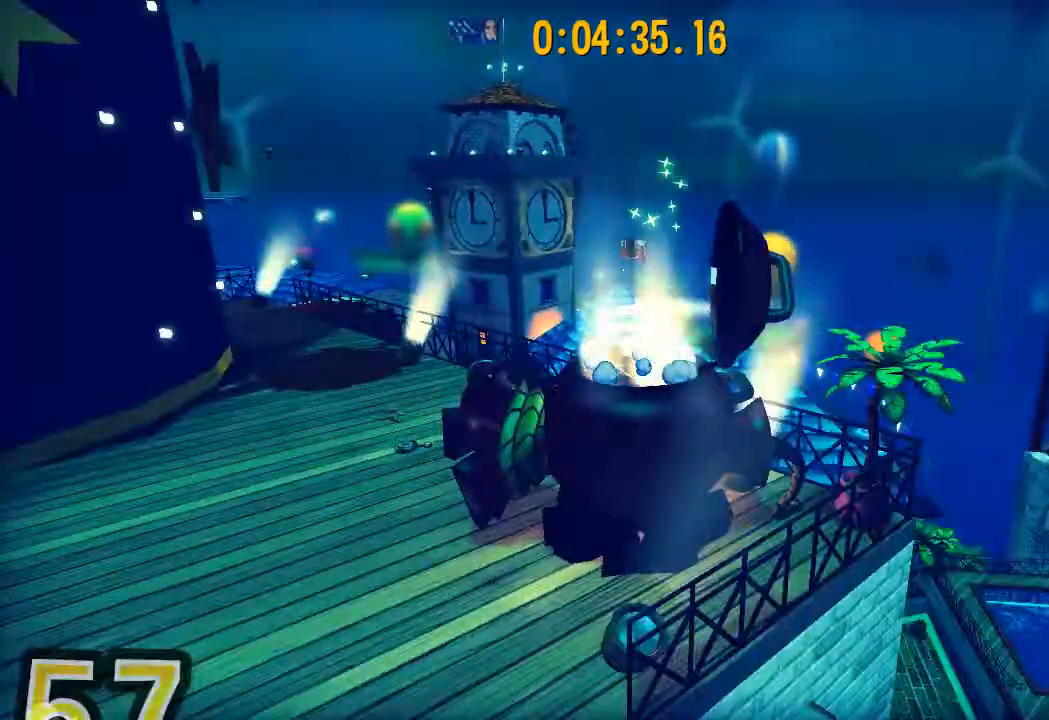
Gameplay with a controller (PlayStation layout); each line is a JSON object with the inputs held at the frame after it. "events" lists button and stick changes between this image and that frame as [ms after this image, input, new state], when the widget could be followed in between.
{"buttons": ["L2"], "left_stick": "up", "right_stick": "center", "events": [[167, "left_stick", "up"]]}
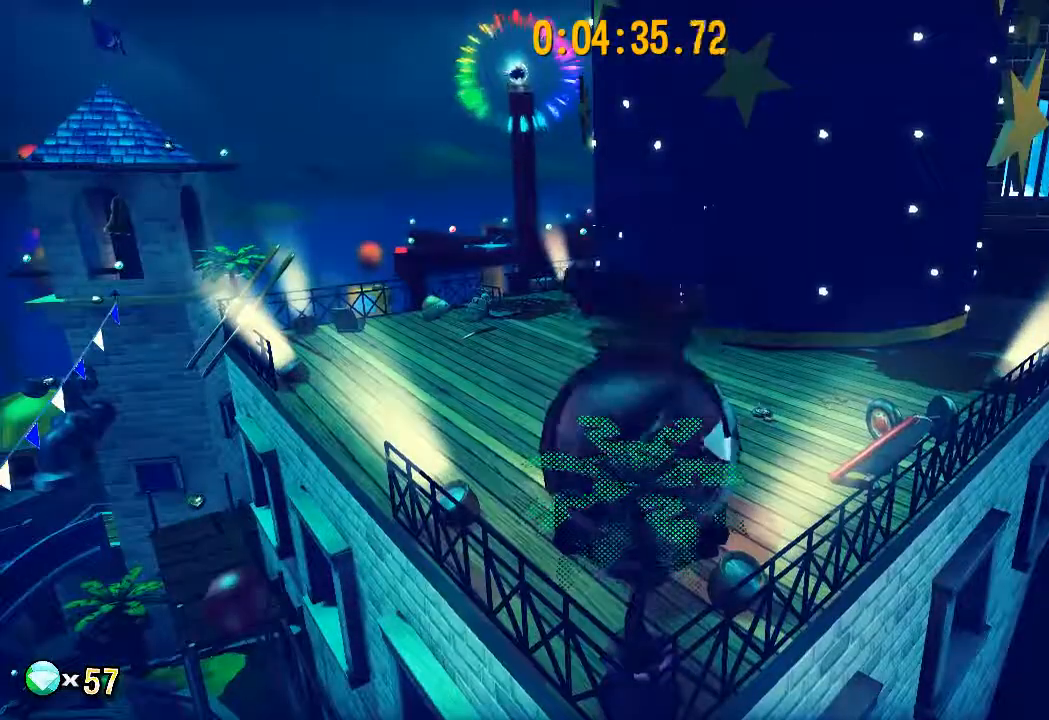
{"buttons": ["L2"], "left_stick": "up", "right_stick": "center", "events": []}
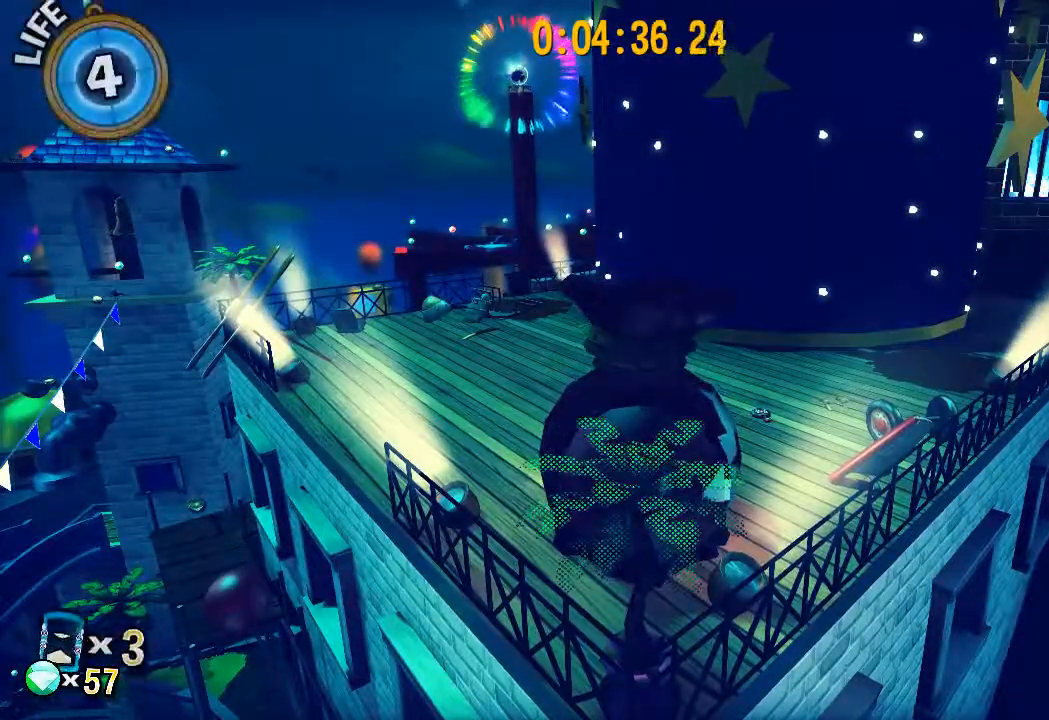
{"buttons": ["CIRCLE", "SQUARE", "L2"], "left_stick": "up", "right_stick": "center", "events": [[50, "CIRCLE", "down"], [50, "CROSS", "down"], [50, "SQUARE", "down"], [167, "CIRCLE", "up"], [167, "SQUARE", "up"], [217, "SQUARE", "down"], [233, "CIRCLE", "down"], [267, "SQUARE", "up"], [283, "CIRCLE", "up"], [317, "CIRCLE", "down"], [317, "SQUARE", "down"], [350, "SQUARE", "up"], [367, "CIRCLE", "up"], [367, "CROSS", "up"], [433, "CIRCLE", "down"], [433, "SQUARE", "down"], [450, "CROSS", "down"], [483, "CROSS", "up"]]}
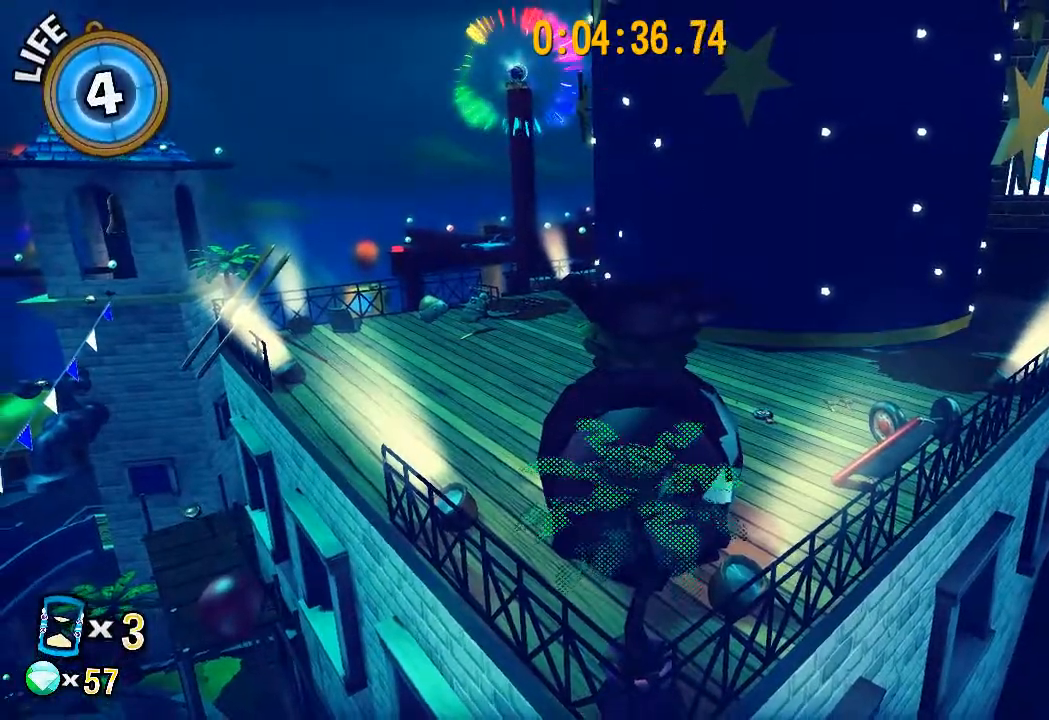
{"buttons": ["L2"], "left_stick": "up", "right_stick": "center", "events": [[33, "CIRCLE", "up"], [33, "SQUARE", "up"], [183, "SQUARE", "down"], [233, "SQUARE", "up"], [450, "SQUARE", "down"], [483, "SQUARE", "up"]]}
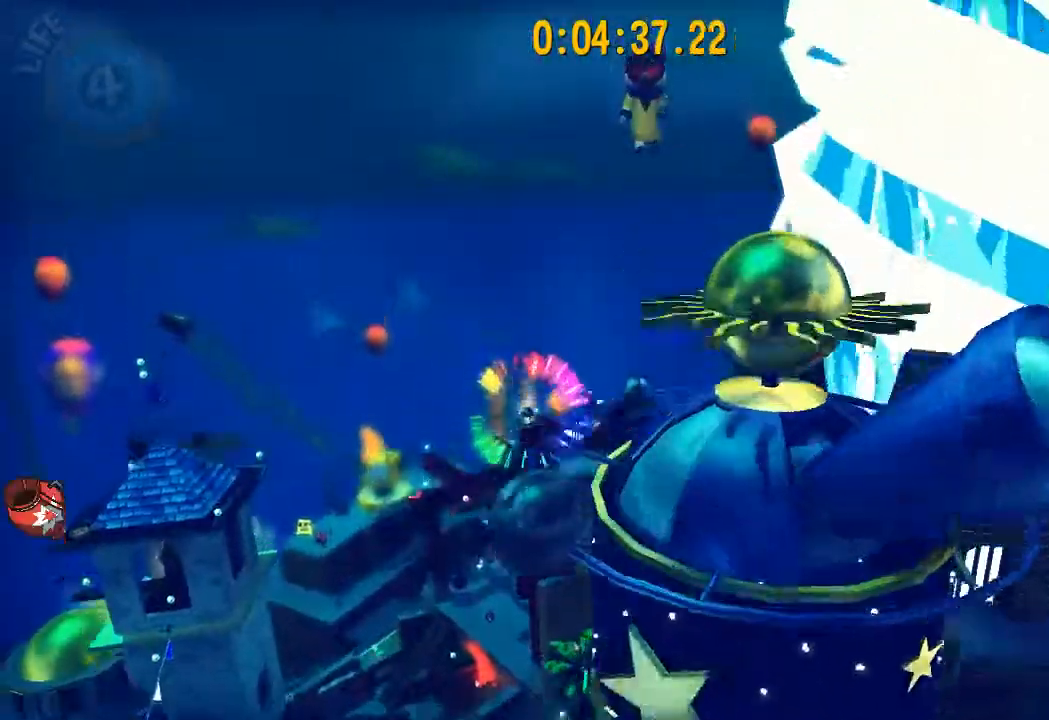
{"buttons": ["CROSS", "L2"], "left_stick": "up-left", "right_stick": "center", "events": [[50, "SQUARE", "down"], [67, "CIRCLE", "down"], [100, "CIRCLE", "up"], [183, "SQUARE", "up"], [233, "SQUARE", "down"], [250, "SQUARE", "up"], [300, "SQUARE", "down"], [317, "CIRCLE", "down"], [317, "CROSS", "down"], [350, "CIRCLE", "up"], [350, "CROSS", "up"], [350, "SQUARE", "up"], [400, "CIRCLE", "down"], [400, "CROSS", "down"], [400, "SQUARE", "down"], [450, "CIRCLE", "up"], [450, "SQUARE", "up"], [483, "left_stick", "up-left"]]}
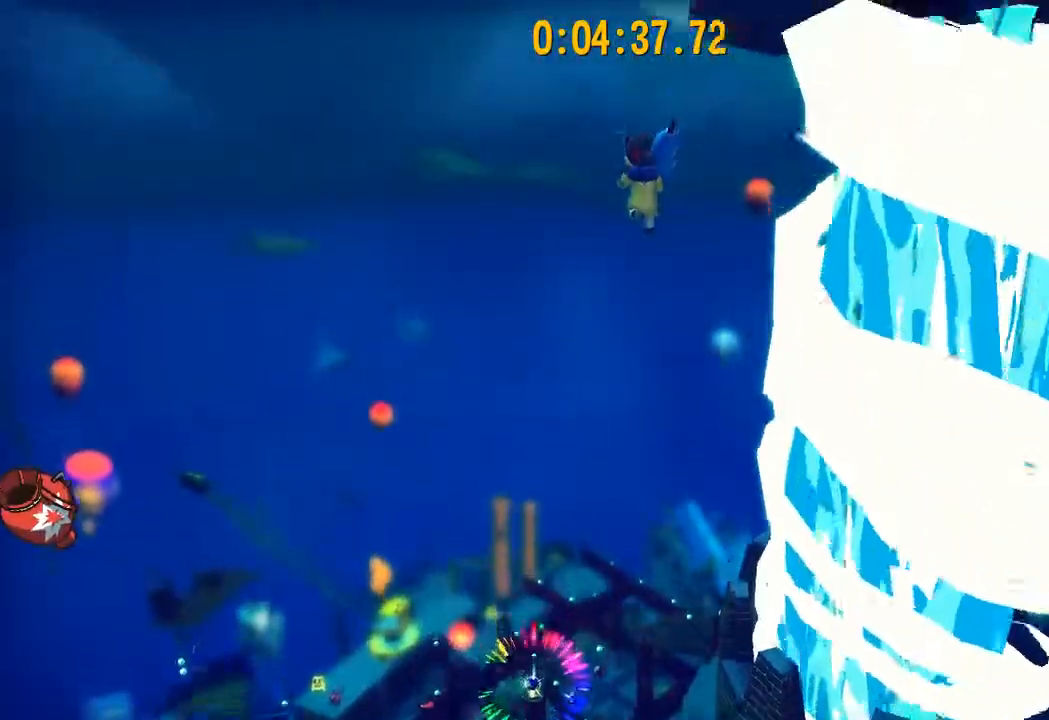
{"buttons": ["SQUARE", "L2"], "left_stick": "up-left", "right_stick": "center", "events": [[17, "CIRCLE", "down"], [17, "SQUARE", "down"], [67, "CIRCLE", "up"], [83, "CROSS", "up"], [83, "SQUARE", "up"], [117, "CIRCLE", "down"], [117, "CROSS", "down"], [117, "SQUARE", "down"], [150, "CIRCLE", "up"], [167, "CROSS", "up"], [167, "SQUARE", "up"], [233, "CIRCLE", "down"], [233, "CROSS", "down"], [233, "SQUARE", "down"], [250, "CIRCLE", "up"], [250, "CROSS", "up"], [250, "SQUARE", "up"], [300, "CIRCLE", "down"], [300, "SQUARE", "down"], [317, "CROSS", "down"], [350, "CIRCLE", "up"], [350, "CROSS", "up"], [350, "SQUARE", "up"], [417, "CIRCLE", "down"], [417, "CROSS", "down"], [417, "SQUARE", "down"], [467, "CIRCLE", "up"], [467, "CROSS", "up"], [467, "SQUARE", "up"], [500, "SQUARE", "down"]]}
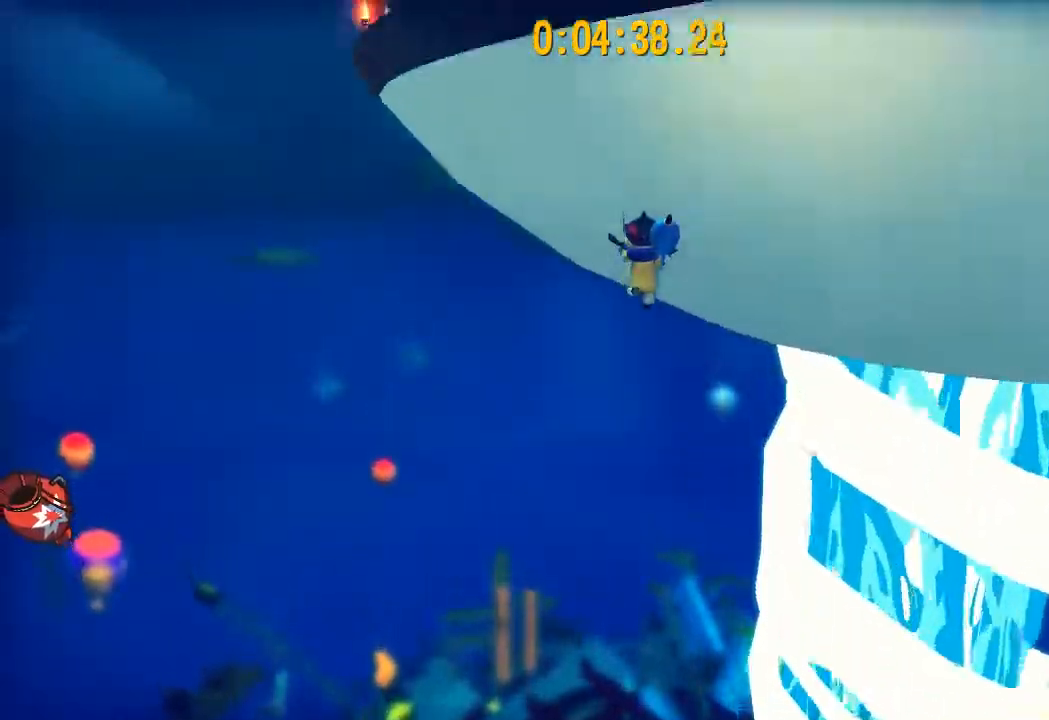
{"buttons": ["CROSS", "CIRCLE", "SQUARE", "L2"], "left_stick": "up-left", "right_stick": "center", "events": [[17, "CIRCLE", "down"], [17, "CROSS", "down"], [33, "CIRCLE", "up"], [33, "SQUARE", "up"], [50, "CROSS", "up"], [100, "CIRCLE", "down"], [100, "CROSS", "down"], [100, "SQUARE", "down"], [133, "CIRCLE", "up"], [133, "SQUARE", "up"], [200, "CIRCLE", "down"], [200, "SQUARE", "down"], [233, "CIRCLE", "up"], [233, "CROSS", "up"], [233, "SQUARE", "up"], [300, "CIRCLE", "down"], [300, "SQUARE", "down"], [317, "CROSS", "down"], [333, "CIRCLE", "up"], [333, "CROSS", "up"], [350, "SQUARE", "up"], [417, "CIRCLE", "down"], [417, "CROSS", "down"], [417, "SQUARE", "down"], [433, "CIRCLE", "up"], [433, "CROSS", "up"], [433, "SQUARE", "up"], [500, "CIRCLE", "down"], [500, "CROSS", "down"], [500, "SQUARE", "down"]]}
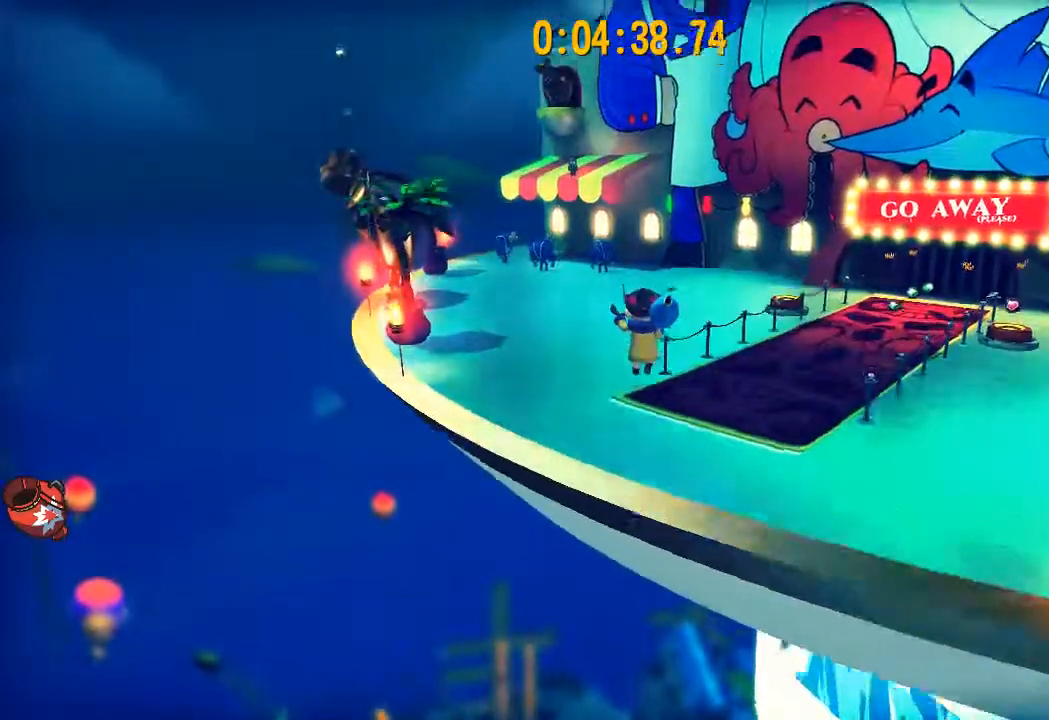
{"buttons": ["L2"], "left_stick": "up-left", "right_stick": "center", "events": [[33, "CIRCLE", "up"], [33, "CROSS", "up"], [33, "SQUARE", "up"], [117, "SQUARE", "down"], [133, "SQUARE", "up"], [217, "CROSS", "down"], [217, "SQUARE", "down"], [250, "CROSS", "up"], [250, "SQUARE", "up"], [333, "CIRCLE", "down"], [333, "SQUARE", "down"], [350, "CIRCLE", "up"], [350, "SQUARE", "up"], [417, "CIRCLE", "down"], [417, "SQUARE", "down"], [450, "CIRCLE", "up"], [450, "SQUARE", "up"]]}
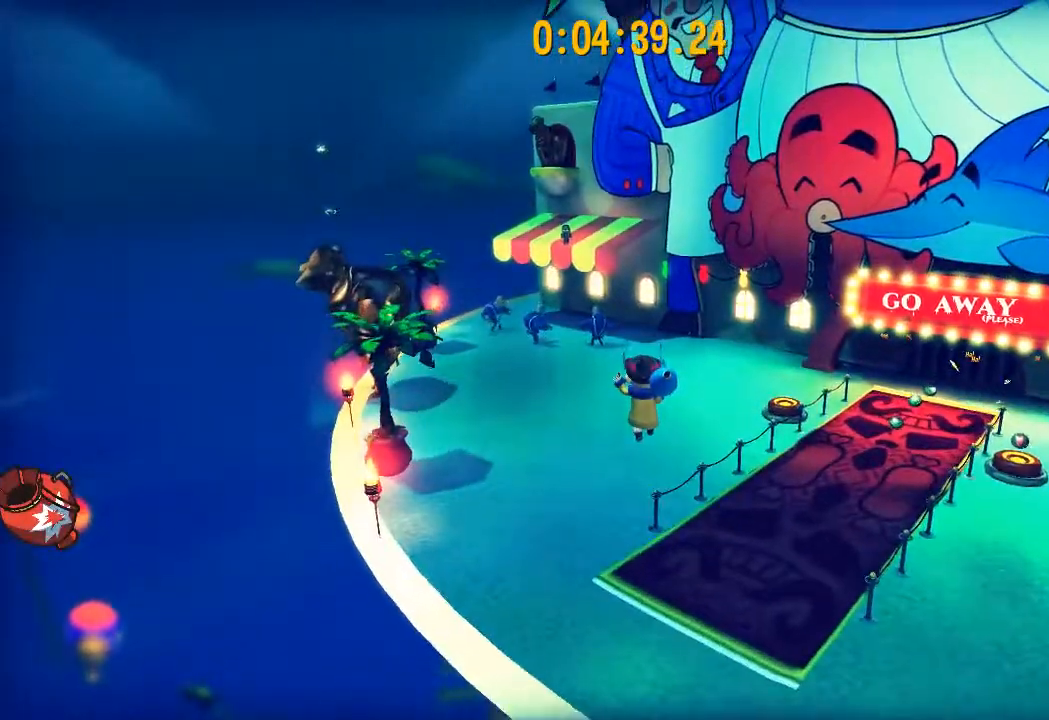
{"buttons": ["L2"], "left_stick": "up-left", "right_stick": "center", "events": [[17, "SQUARE", "down"], [33, "SQUARE", "up"], [100, "CIRCLE", "down"], [100, "CROSS", "down"], [100, "SQUARE", "down"], [150, "CIRCLE", "up"], [150, "CROSS", "up"], [150, "SQUARE", "up"], [217, "CIRCLE", "down"], [217, "CROSS", "down"], [217, "SQUARE", "down"], [233, "SQUARE", "up"], [267, "CIRCLE", "up"], [267, "CROSS", "up"], [317, "CIRCLE", "down"], [317, "CROSS", "down"], [317, "SQUARE", "down"], [350, "CIRCLE", "up"], [350, "CROSS", "up"], [350, "SQUARE", "up"], [417, "CIRCLE", "down"], [417, "CROSS", "down"], [417, "SQUARE", "down"], [450, "SQUARE", "up"], [467, "CIRCLE", "up"], [467, "CROSS", "up"]]}
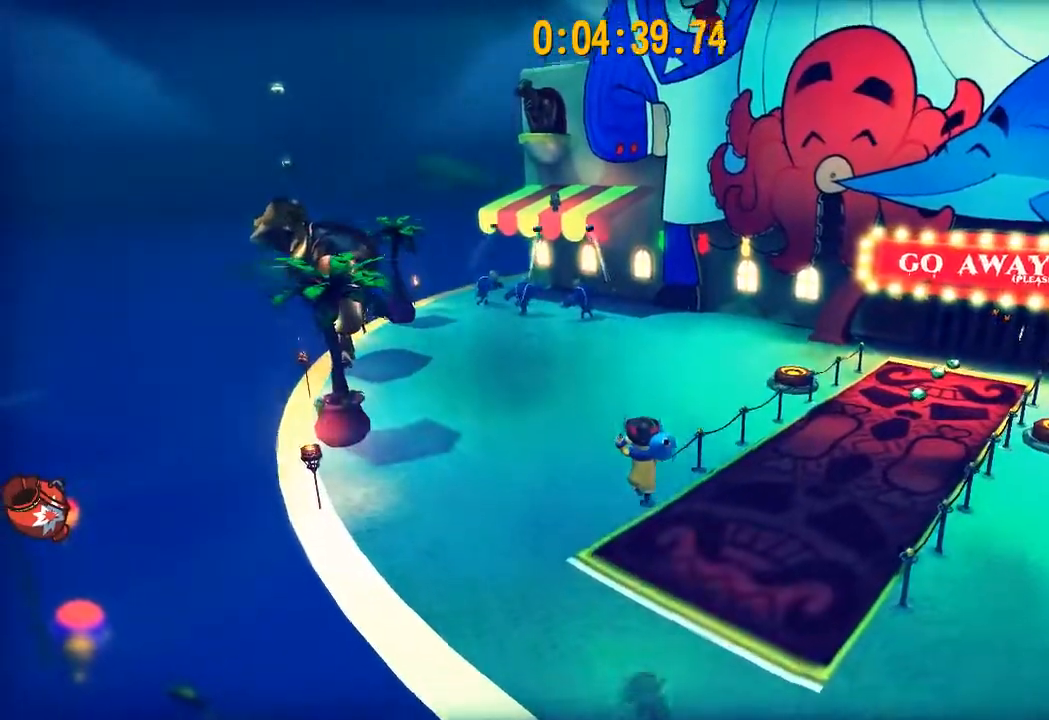
{"buttons": ["L2"], "left_stick": "up-left", "right_stick": "center", "events": [[17, "CIRCLE", "down"], [17, "CROSS", "down"], [17, "SQUARE", "down"], [50, "CIRCLE", "up"], [50, "SQUARE", "up"], [67, "CROSS", "up"], [117, "CIRCLE", "down"], [117, "CROSS", "down"], [117, "SQUARE", "down"], [167, "CIRCLE", "up"], [167, "CROSS", "up"], [167, "SQUARE", "up"], [217, "CIRCLE", "down"], [217, "CROSS", "down"], [217, "SQUARE", "down"], [250, "CIRCLE", "up"], [250, "CROSS", "up"], [250, "SQUARE", "up"], [317, "CIRCLE", "down"], [317, "CROSS", "down"], [317, "SQUARE", "down"], [350, "CIRCLE", "up"], [350, "CROSS", "up"], [350, "SQUARE", "up"], [400, "CIRCLE", "down"], [400, "CROSS", "down"], [400, "SQUARE", "down"], [450, "SQUARE", "up"], [467, "CIRCLE", "up"], [467, "CROSS", "up"]]}
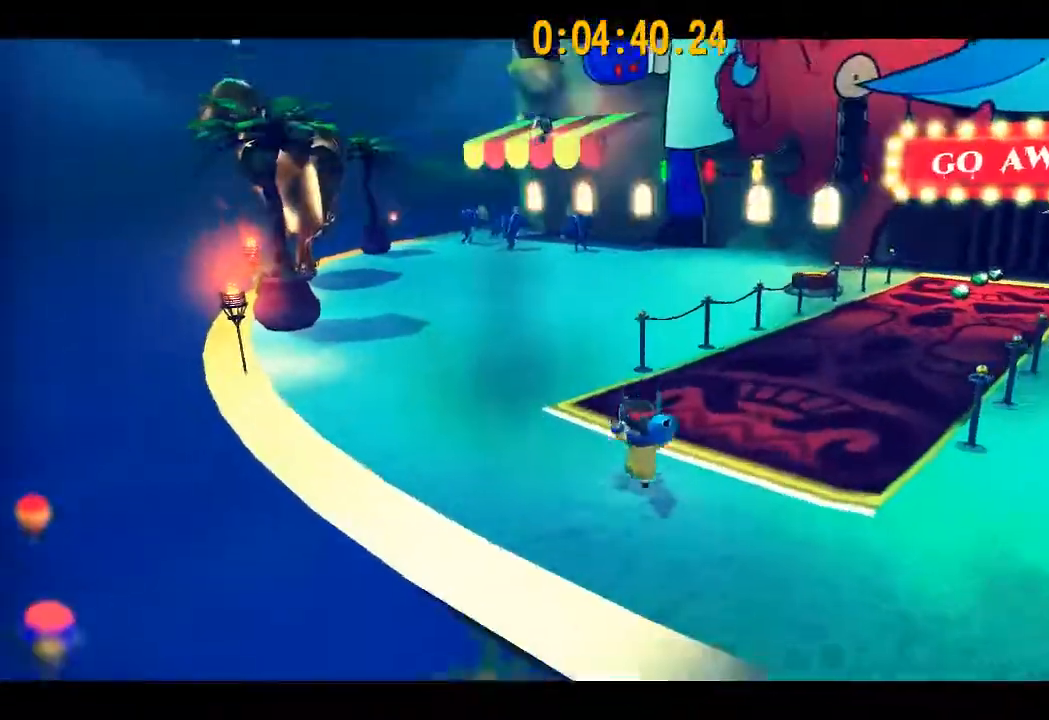
{"buttons": ["L2"], "left_stick": "up", "right_stick": "center", "events": [[150, "R2", "down"], [283, "R2", "up"], [483, "left_stick", "up"]]}
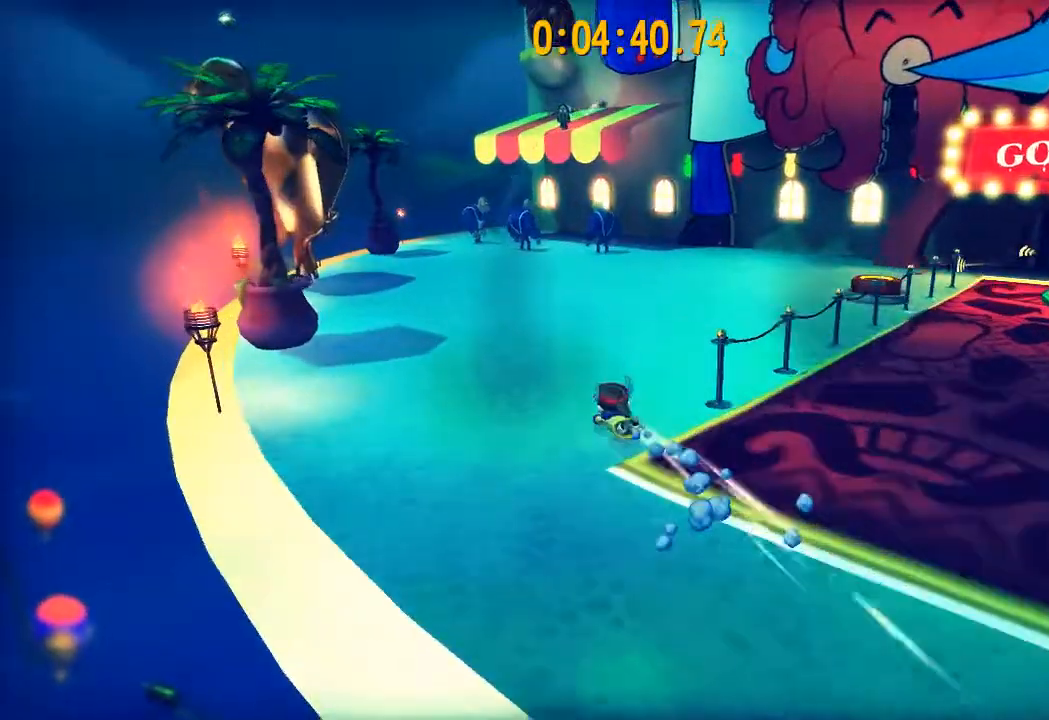
{"buttons": ["L2"], "left_stick": "up", "right_stick": "center", "events": [[83, "R2", "down"], [183, "R2", "up"]]}
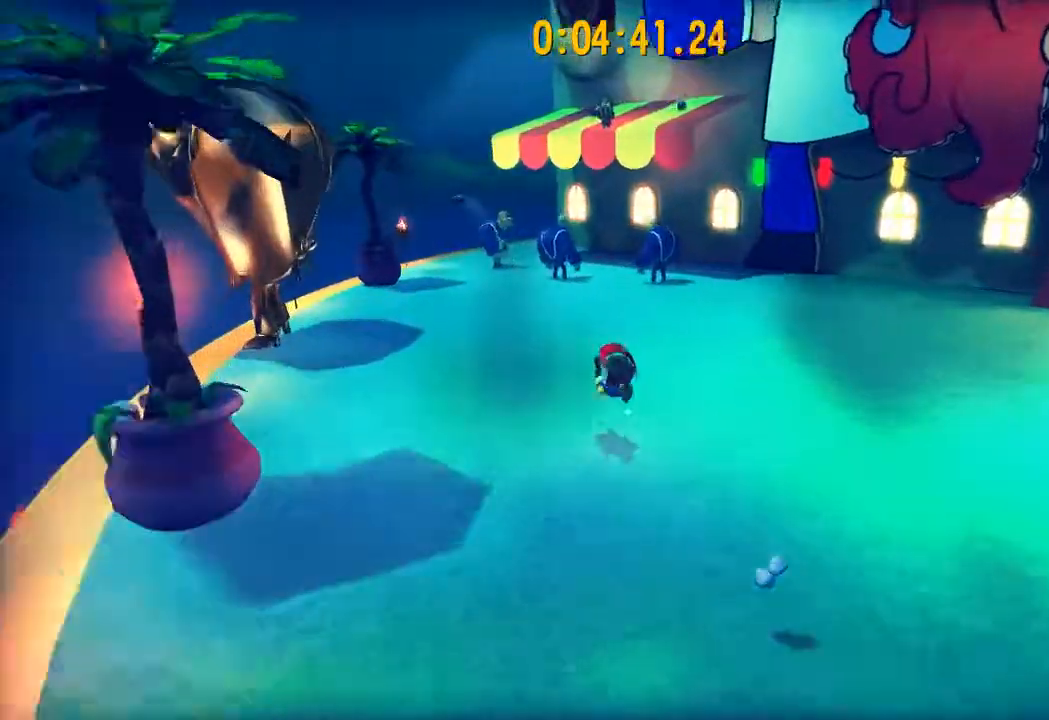
{"buttons": ["L2"], "left_stick": "up", "right_stick": "center", "events": [[100, "R2", "down"], [217, "R2", "up"]]}
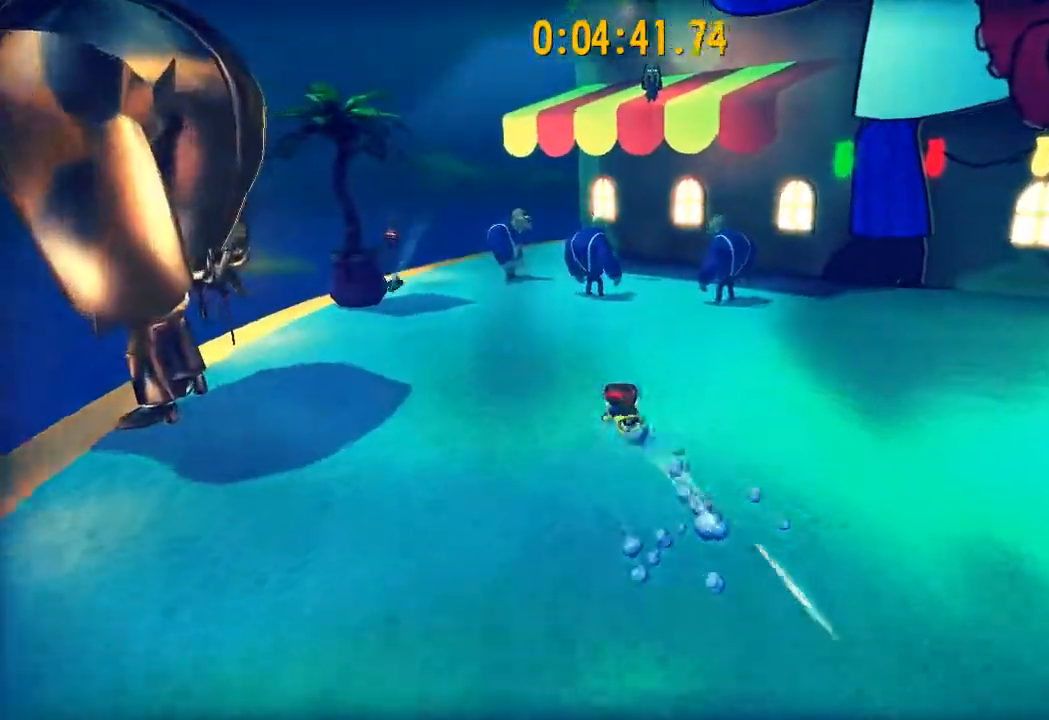
{"buttons": ["L2"], "left_stick": "up", "right_stick": "center", "events": [[33, "R2", "down"], [133, "R2", "up"]]}
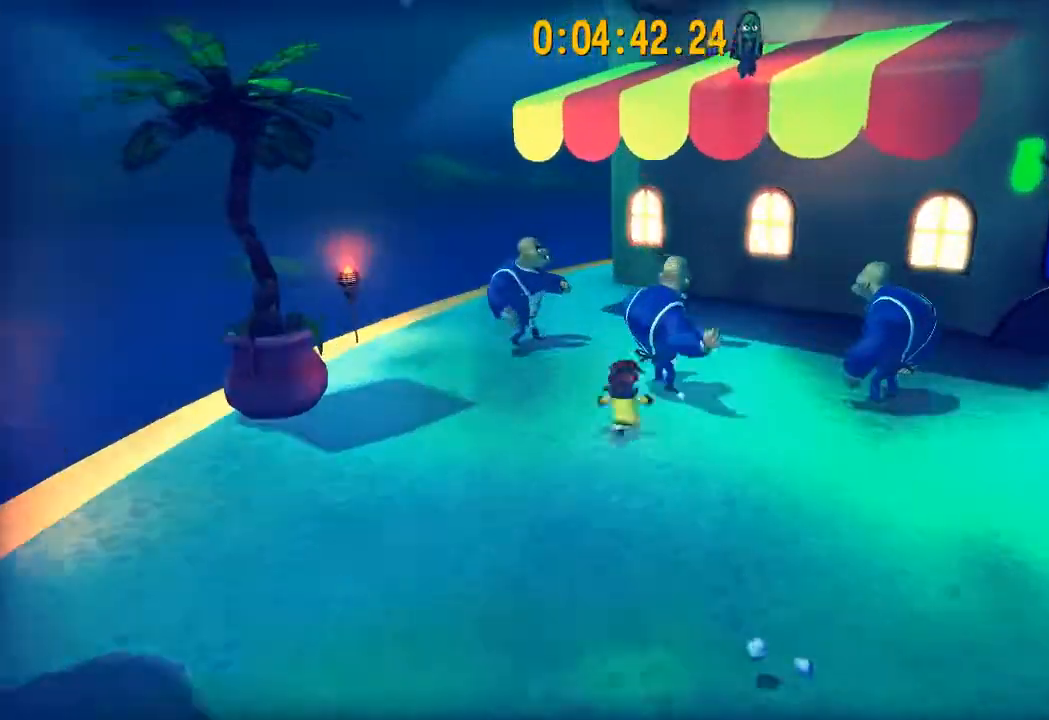
{"buttons": ["L2"], "left_stick": "up", "right_stick": "center", "events": [[317, "SQUARE", "down"], [400, "SQUARE", "up"]]}
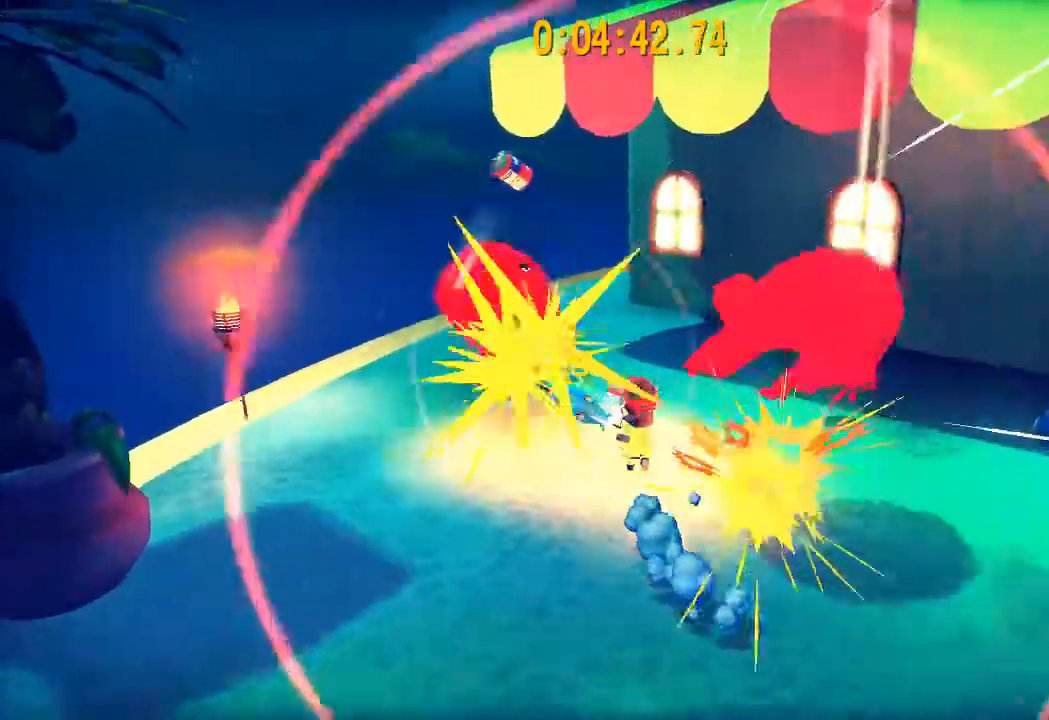
{"buttons": ["L2"], "left_stick": "right", "right_stick": "right", "events": [[133, "right_stick", "right"], [200, "left_stick", "right"]]}
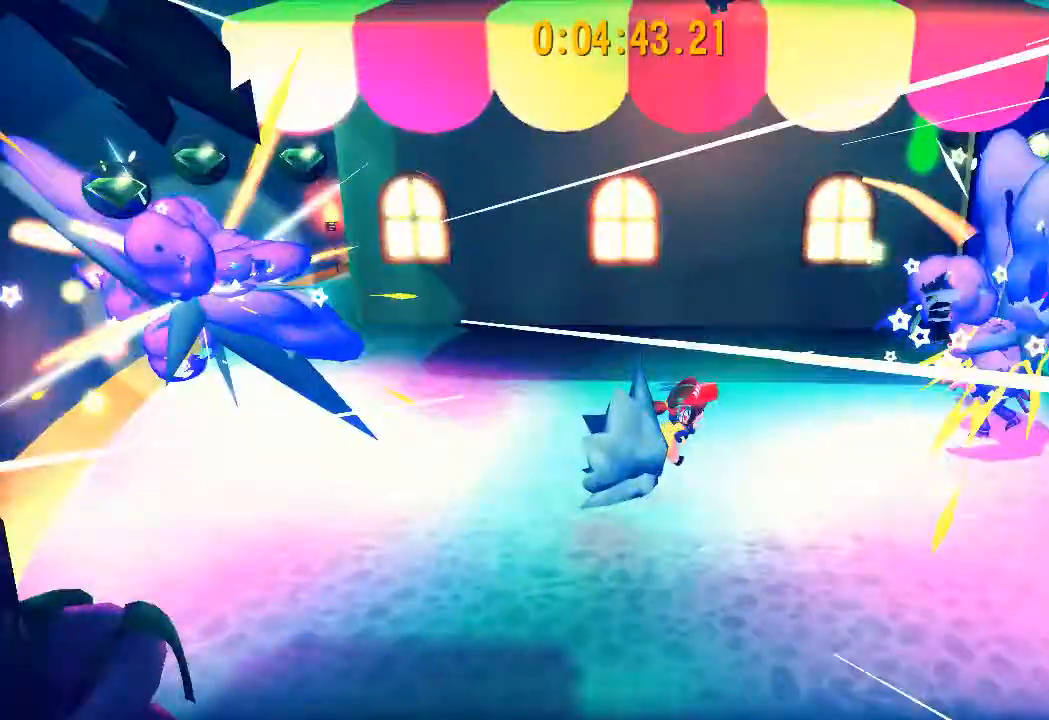
{"buttons": ["L2"], "left_stick": "up-right", "right_stick": "center", "events": [[167, "left_stick", "up-right"], [200, "right_stick", "center"], [350, "SQUARE", "down"], [433, "SQUARE", "up"]]}
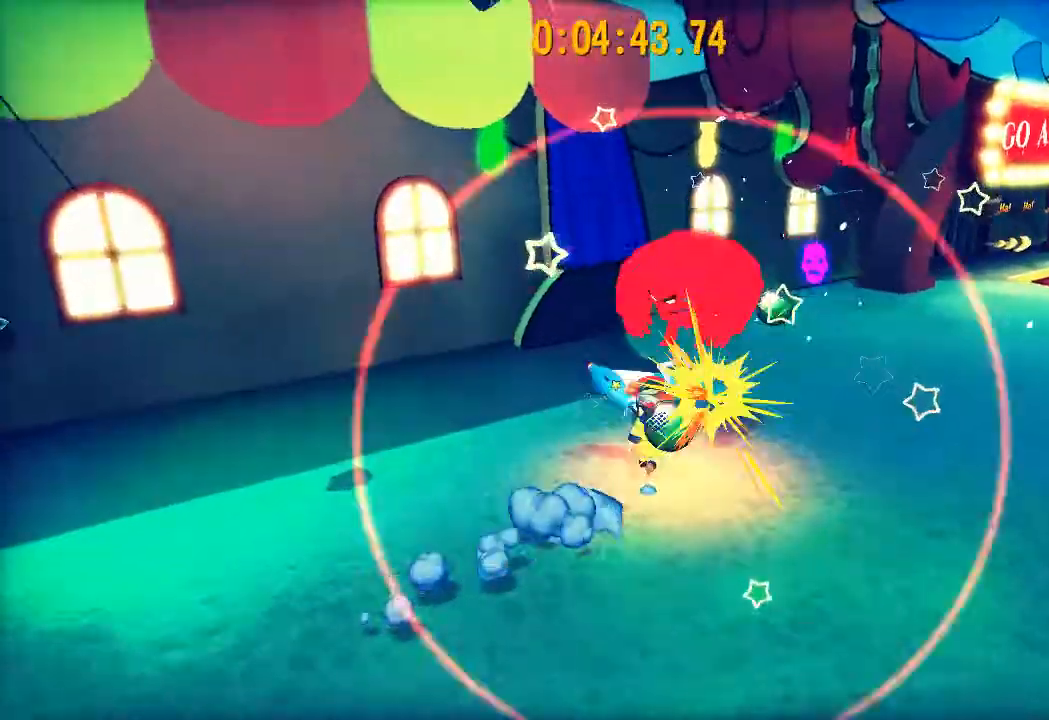
{"buttons": ["CROSS", "CIRCLE", "L2"], "left_stick": "up-right", "right_stick": "center", "events": [[267, "CROSS", "down"], [300, "CIRCLE", "down"], [367, "CIRCLE", "up"], [367, "CROSS", "up"], [467, "CIRCLE", "down"], [467, "CROSS", "down"]]}
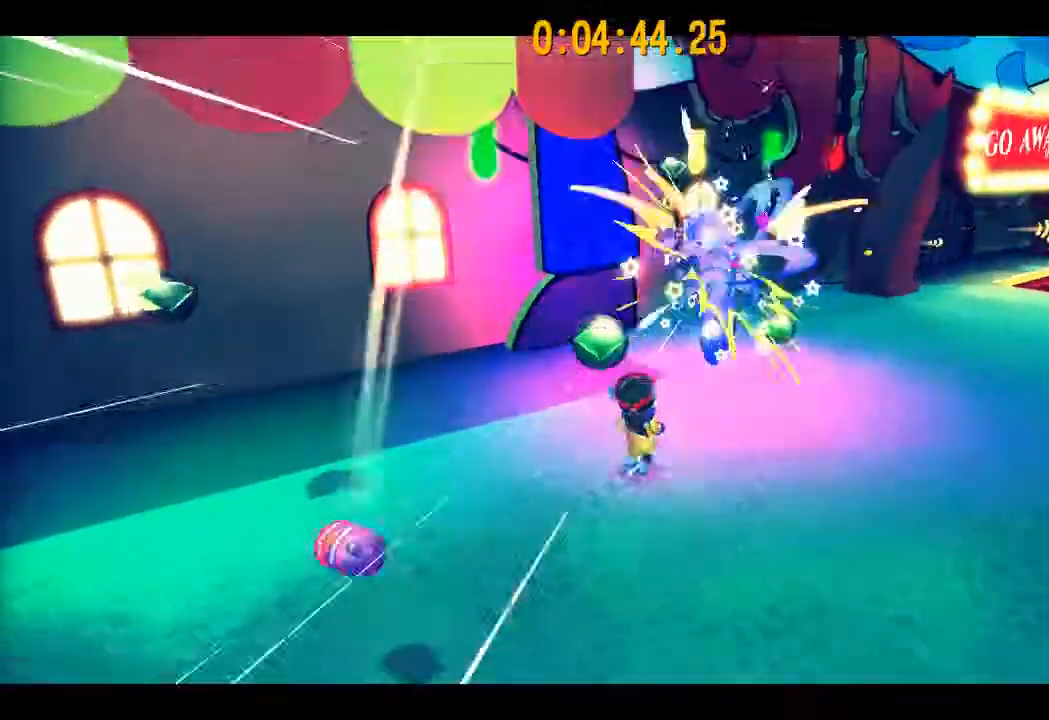
{"buttons": ["L2"], "left_stick": "up-right", "right_stick": "up-right", "events": [[50, "CROSS", "up"], [133, "CROSS", "down"], [183, "CROSS", "up"], [200, "CIRCLE", "up"], [233, "R2", "down"], [367, "R2", "up"], [400, "right_stick", "up-right"]]}
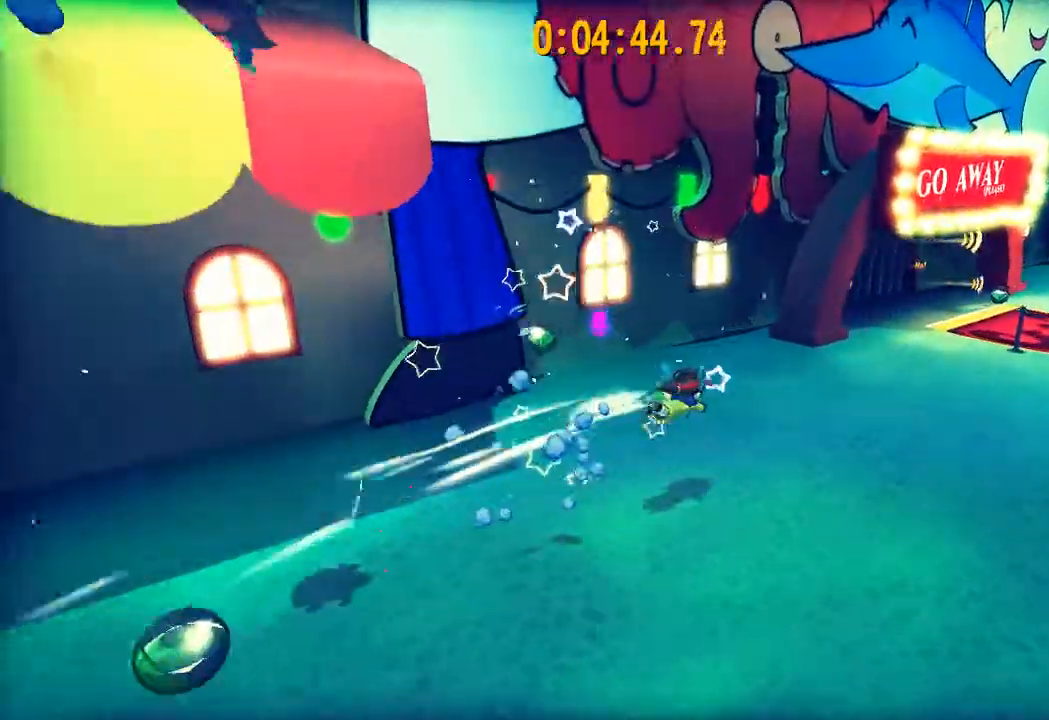
{"buttons": ["L2"], "left_stick": "up-right", "right_stick": "right", "events": [[33, "right_stick", "center"], [300, "R2", "down"], [333, "right_stick", "right"], [367, "R2", "up"]]}
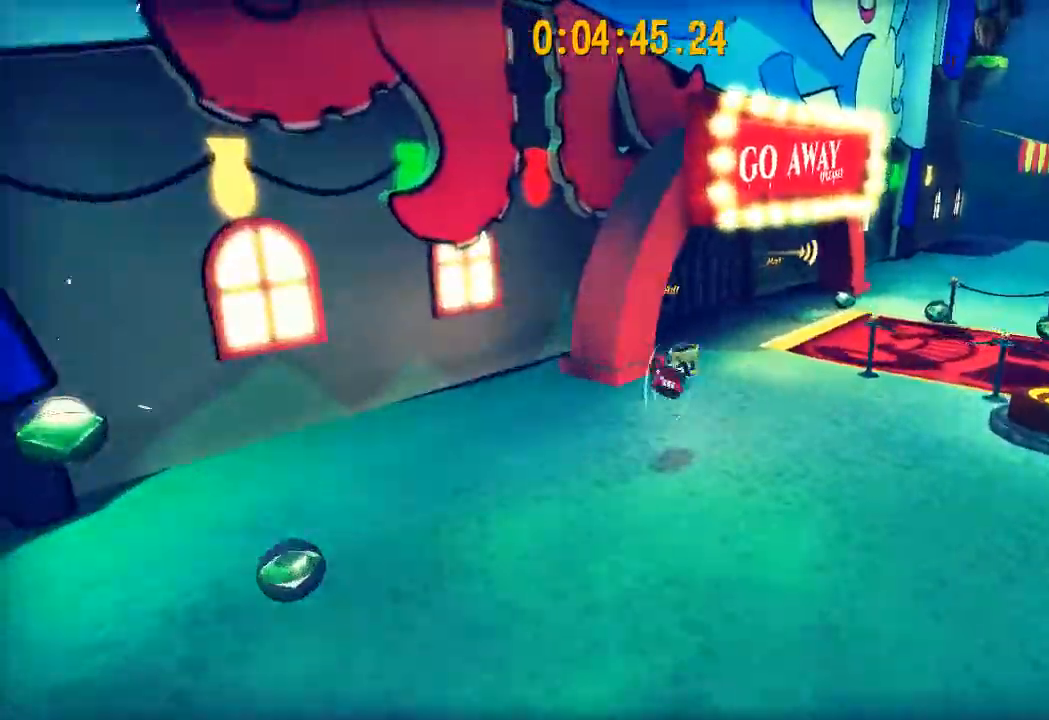
{"buttons": ["L2"], "left_stick": "up", "right_stick": "center", "events": [[133, "left_stick", "up"], [233, "right_stick", "center"]]}
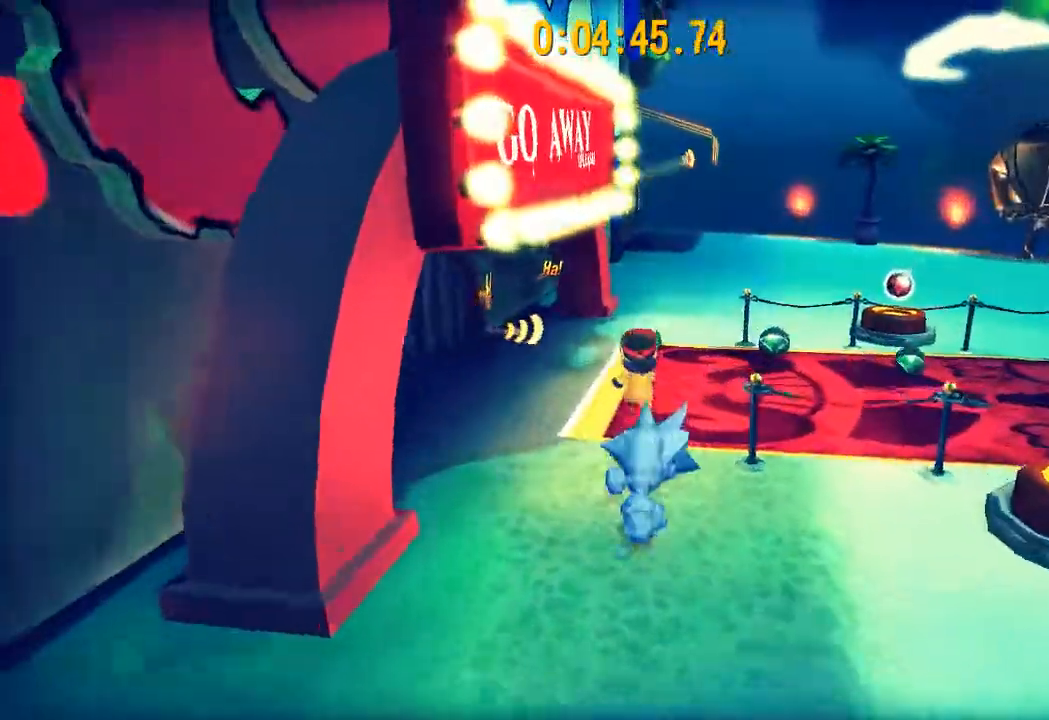
{"buttons": ["L2"], "left_stick": "right", "right_stick": "center", "events": [[217, "left_stick", "right"]]}
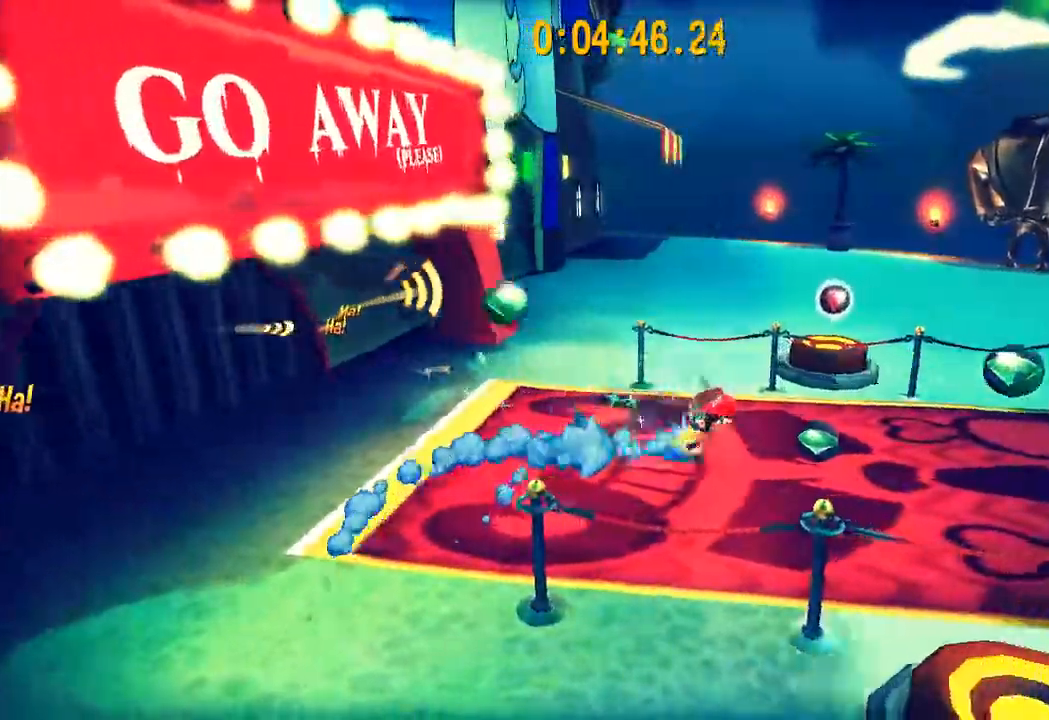
{"buttons": [], "left_stick": "down-left", "right_stick": "down-left"}
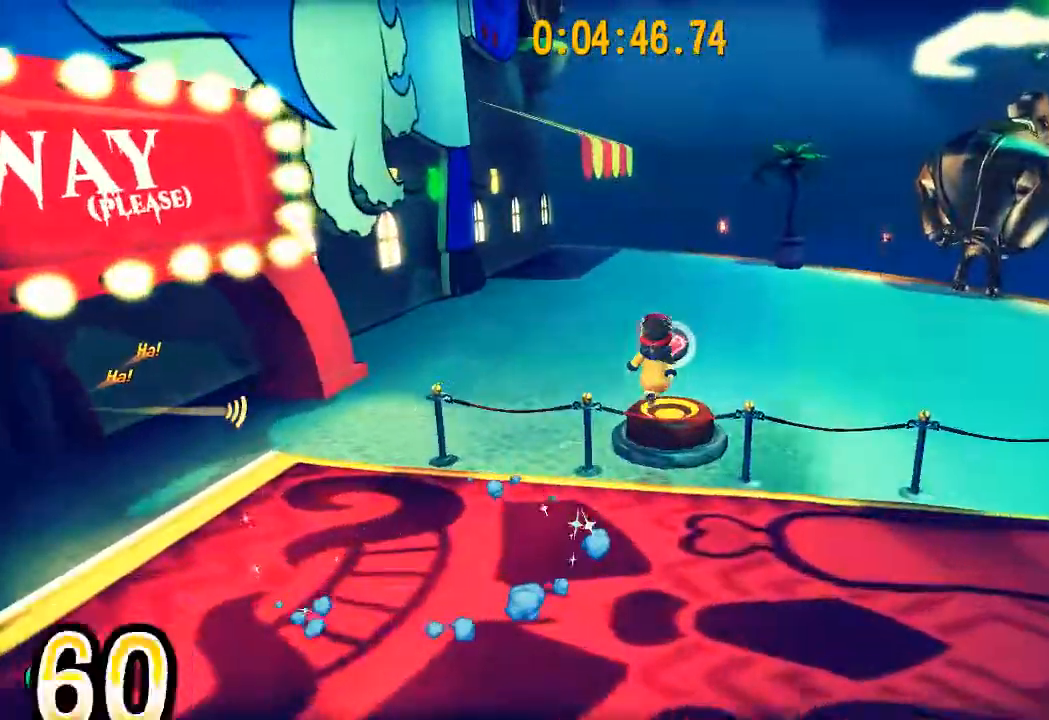
{"buttons": ["L2"], "left_stick": "up", "right_stick": "center", "events": [[17, "right_stick", "left"], [117, "left_stick", "center"], [317, "L2", "down"], [333, "left_stick", "up"], [333, "right_stick", "center"]]}
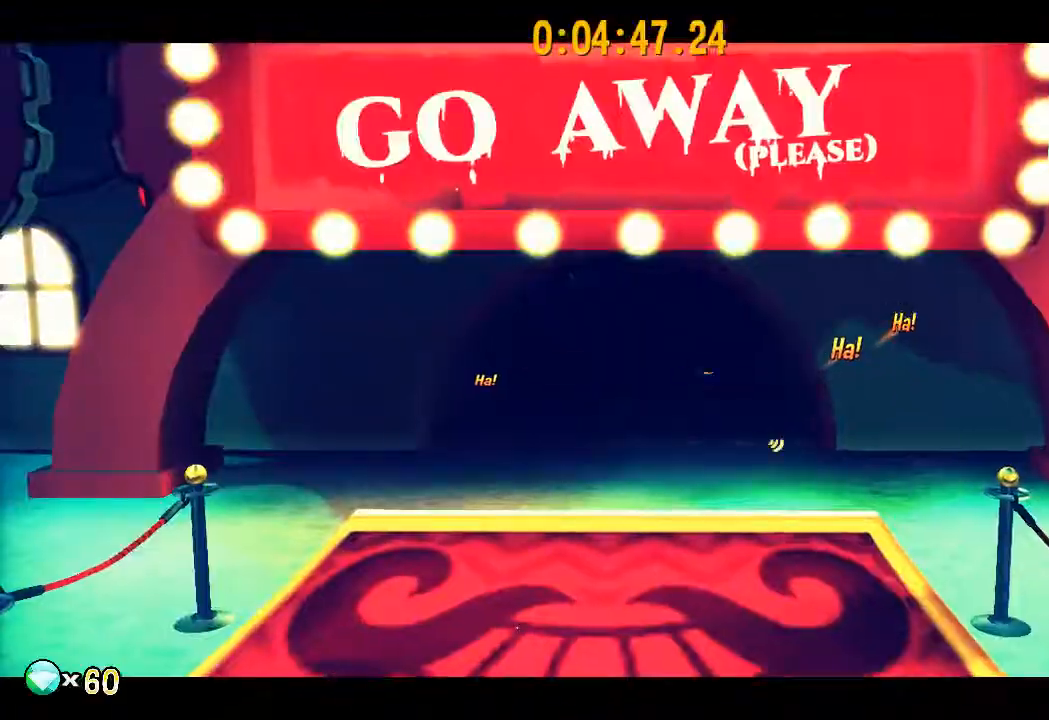
{"buttons": ["L2"], "left_stick": "up", "right_stick": "center", "events": []}
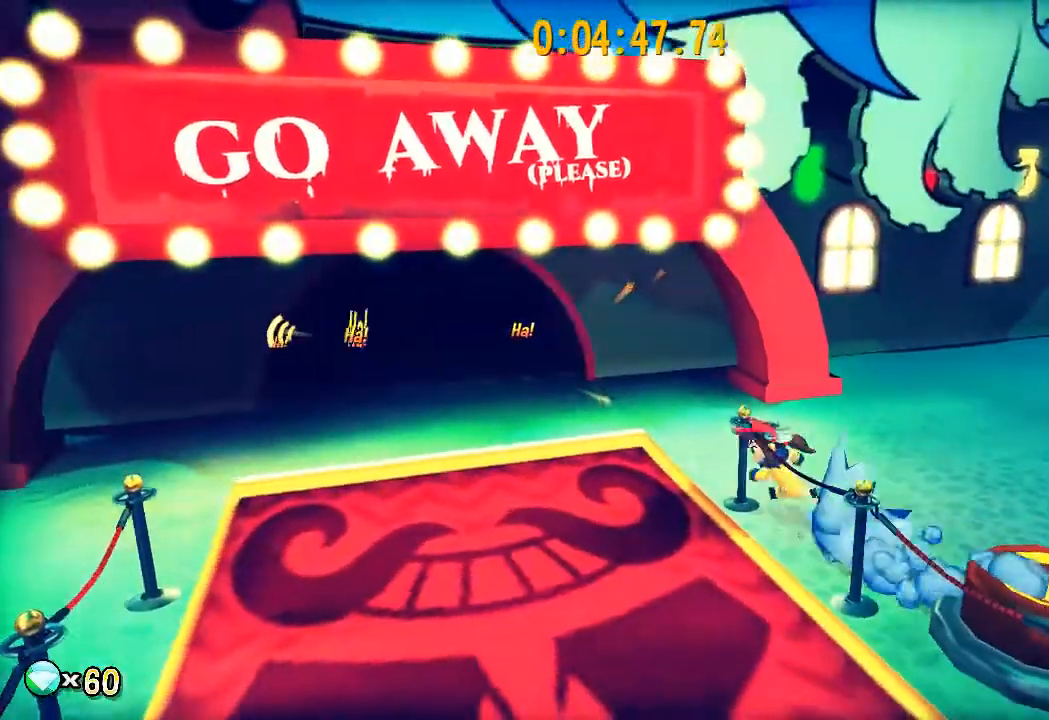
{"buttons": ["L2"], "left_stick": "up", "right_stick": "center", "events": [[250, "R2", "down"], [267, "left_stick", "up-left"], [333, "R2", "up"], [483, "left_stick", "up"]]}
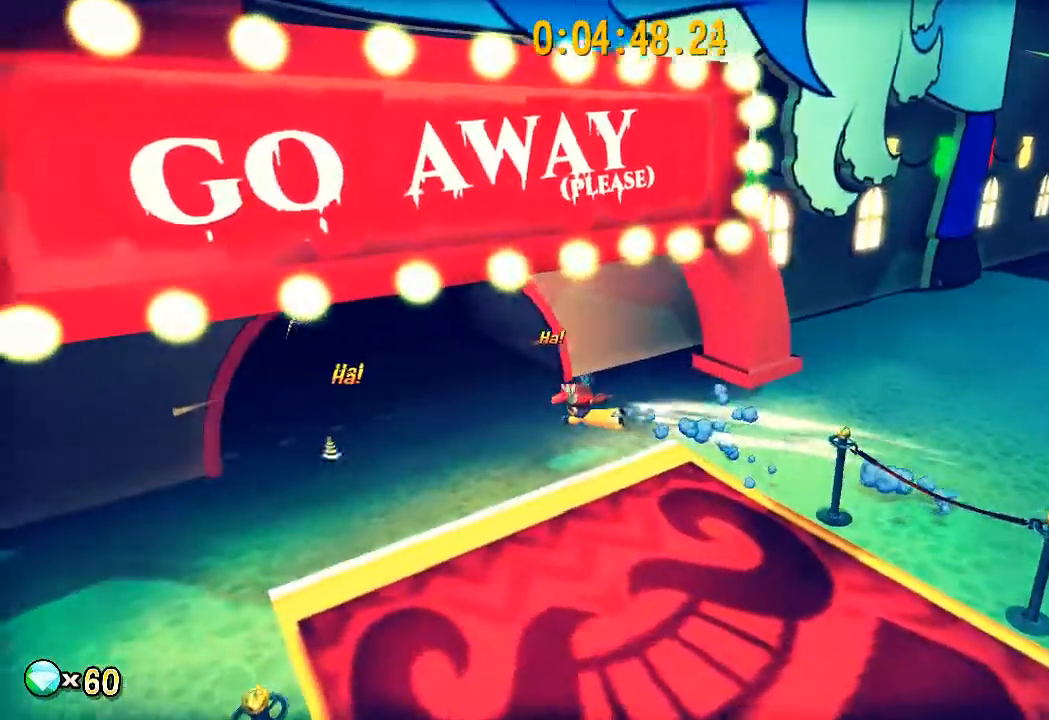
{"buttons": ["L2"], "left_stick": "up-right", "right_stick": "center", "events": [[100, "left_stick", "up-right"]]}
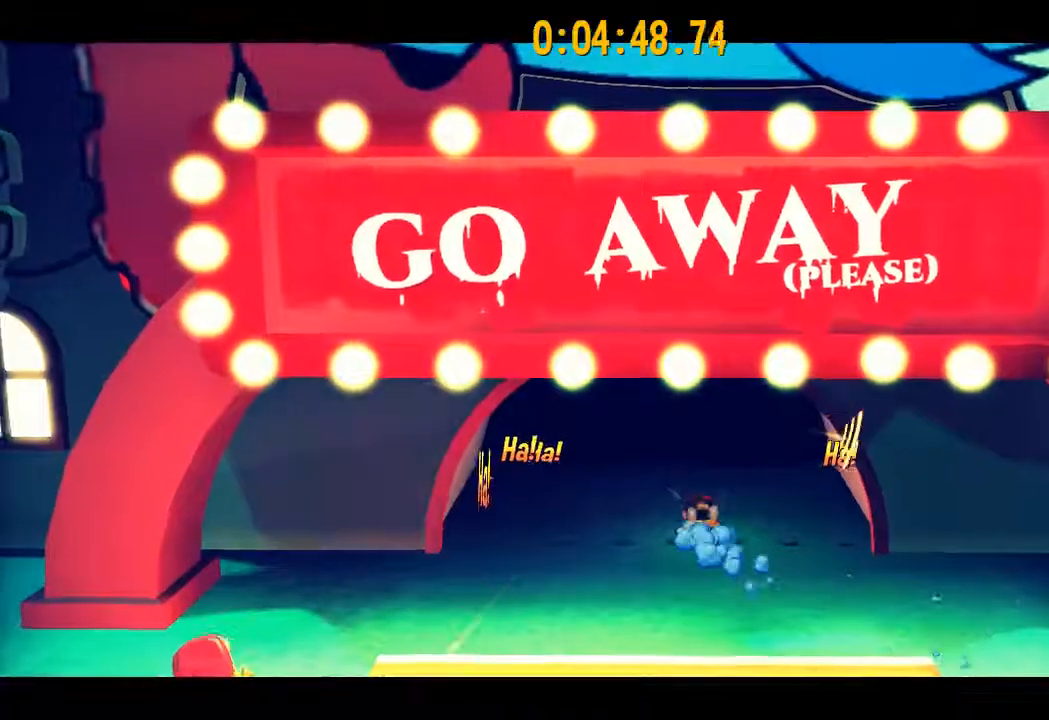
{"buttons": [], "left_stick": "center", "right_stick": "center", "events": [[117, "L2", "up"], [150, "left_stick", "center"]]}